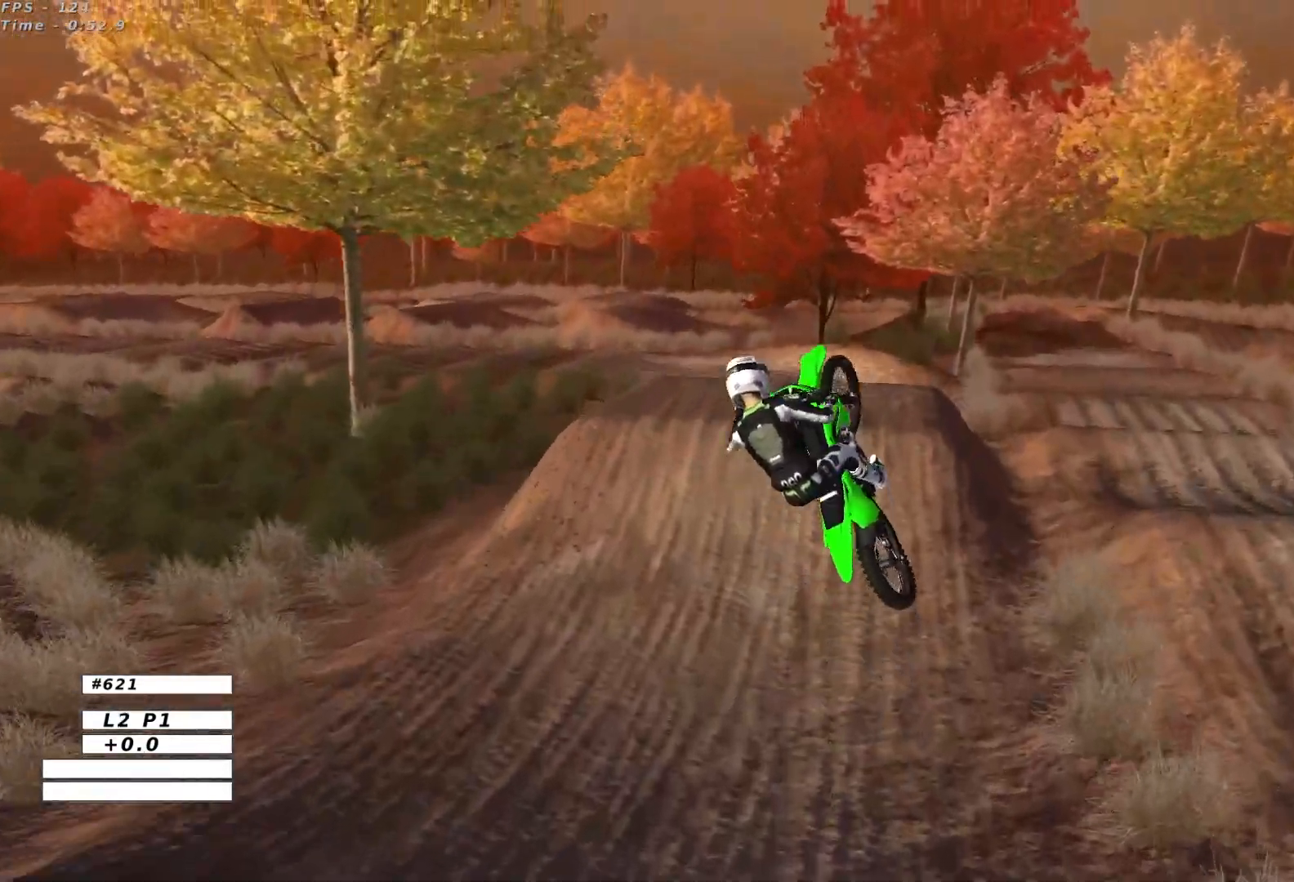
Gameplay with a controller (Xbox layout); each line is a JSON object with the inputs held at the frame after it. "events" lists button and stick changes between this image and that frame as [ms after this image, input, new state], when the widget could be followed in between. Not read: L3 R3 right_stick.
{"buttons": ["A", "L1"], "left_stick": "down"}
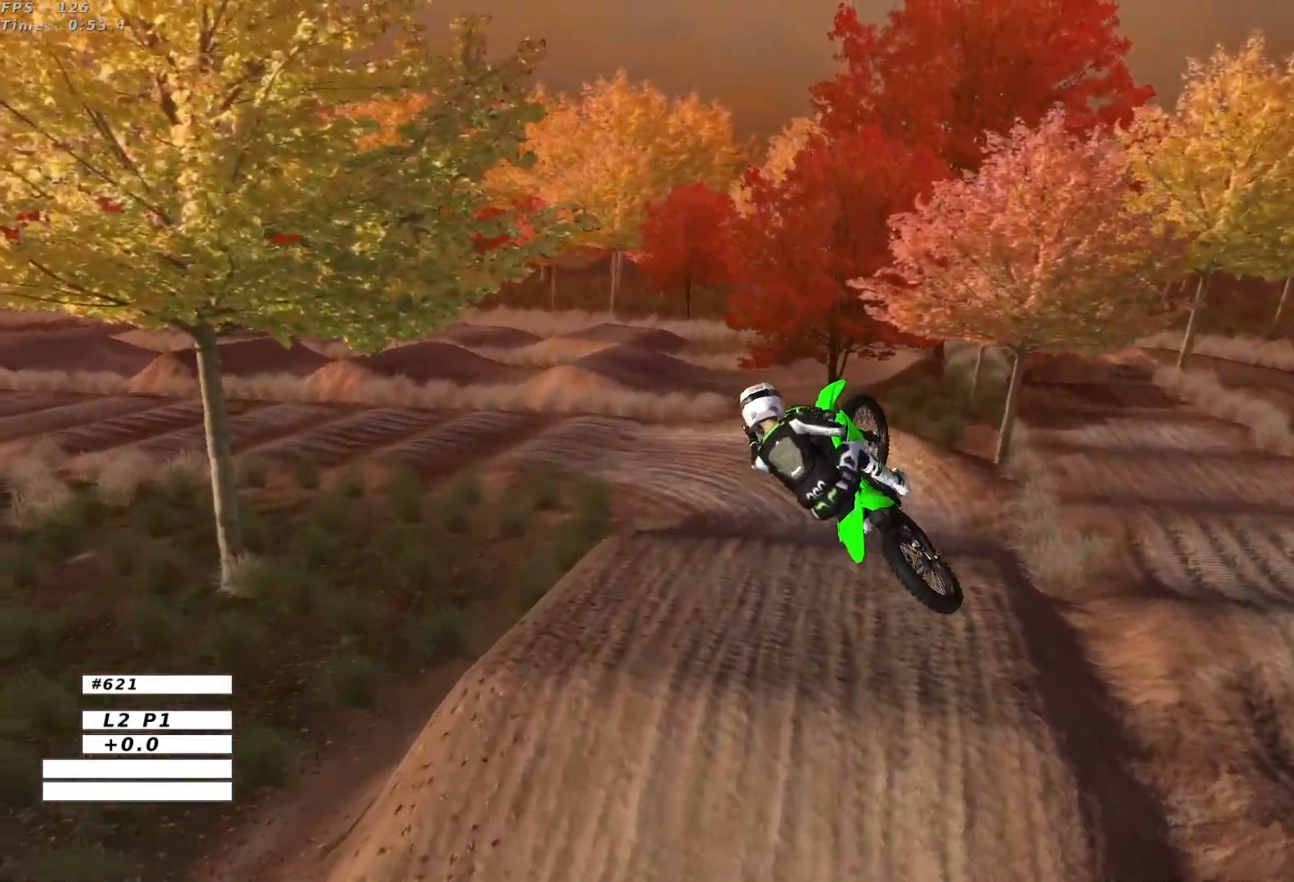
{"buttons": ["A", "L2"], "left_stick": "up-left"}
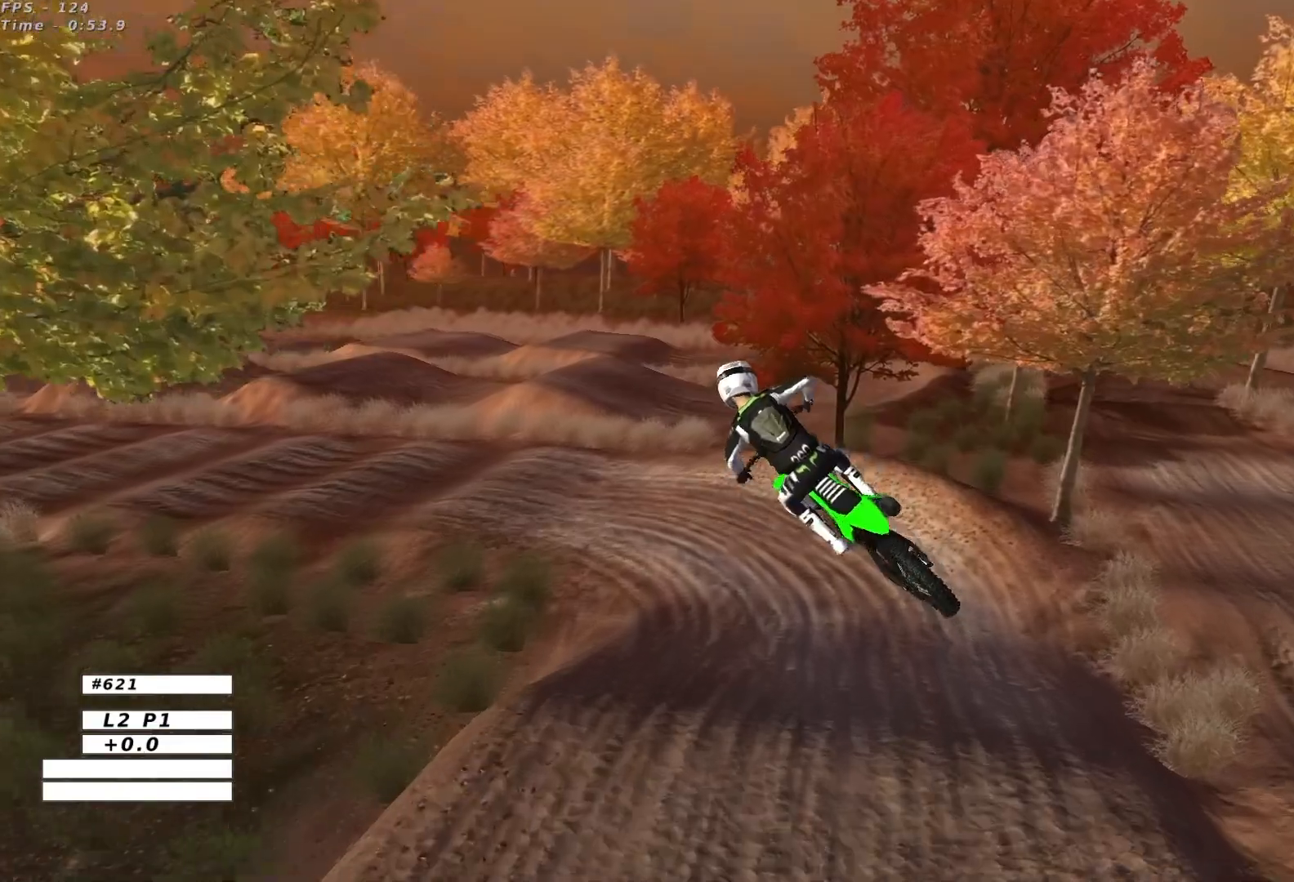
{"buttons": [], "left_stick": "center", "events": [[150, "left_stick", "left"], [217, "L2", "up"], [233, "A", "up"], [283, "left_stick", "center"]]}
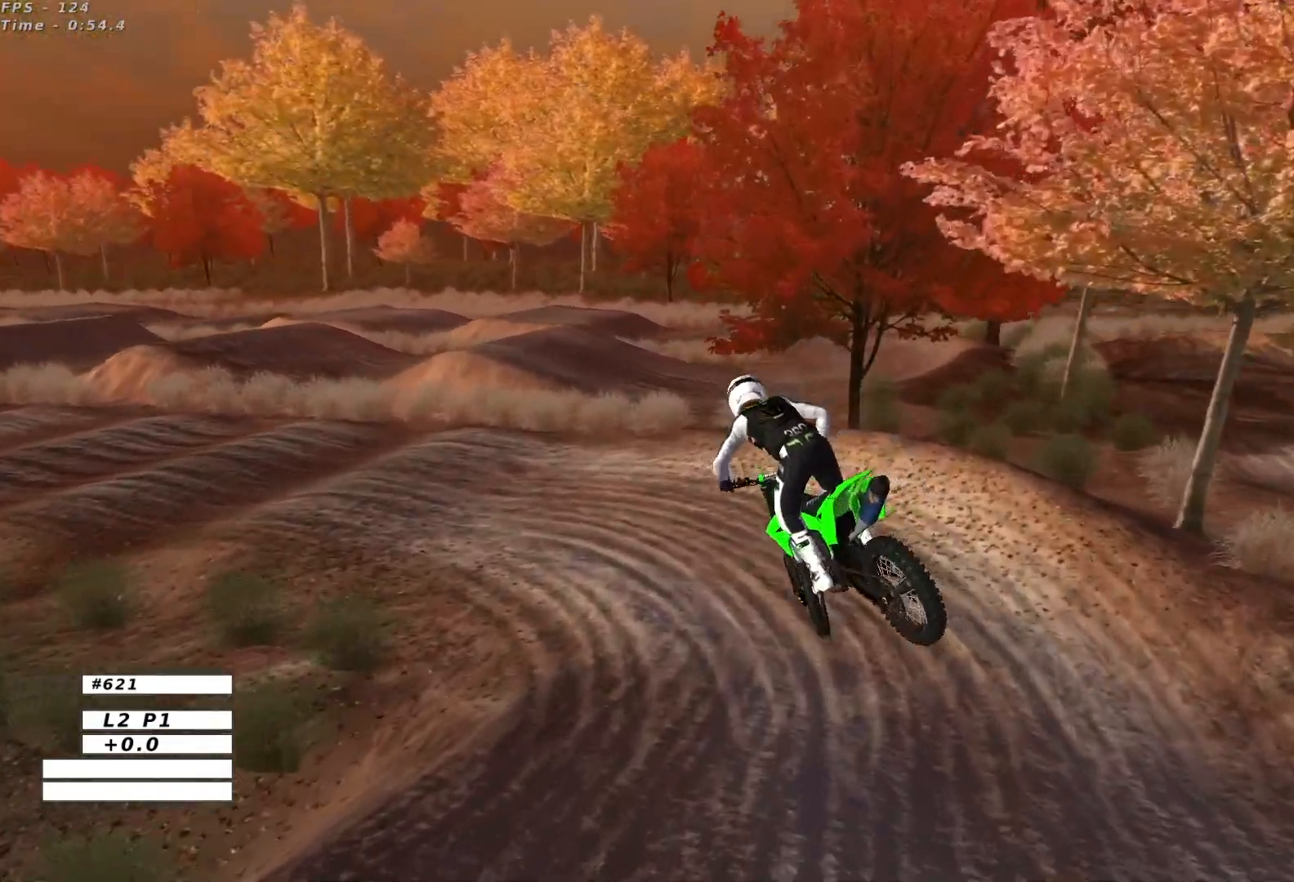
{"buttons": ["A", "L2"], "left_stick": "left", "events": [[33, "left_stick", "down-left"], [83, "X", "down"], [183, "left_stick", "center"], [200, "X", "up"], [317, "left_stick", "down-left"], [333, "X", "down"], [417, "A", "down"], [433, "L2", "down"], [433, "left_stick", "left"], [450, "X", "up"]]}
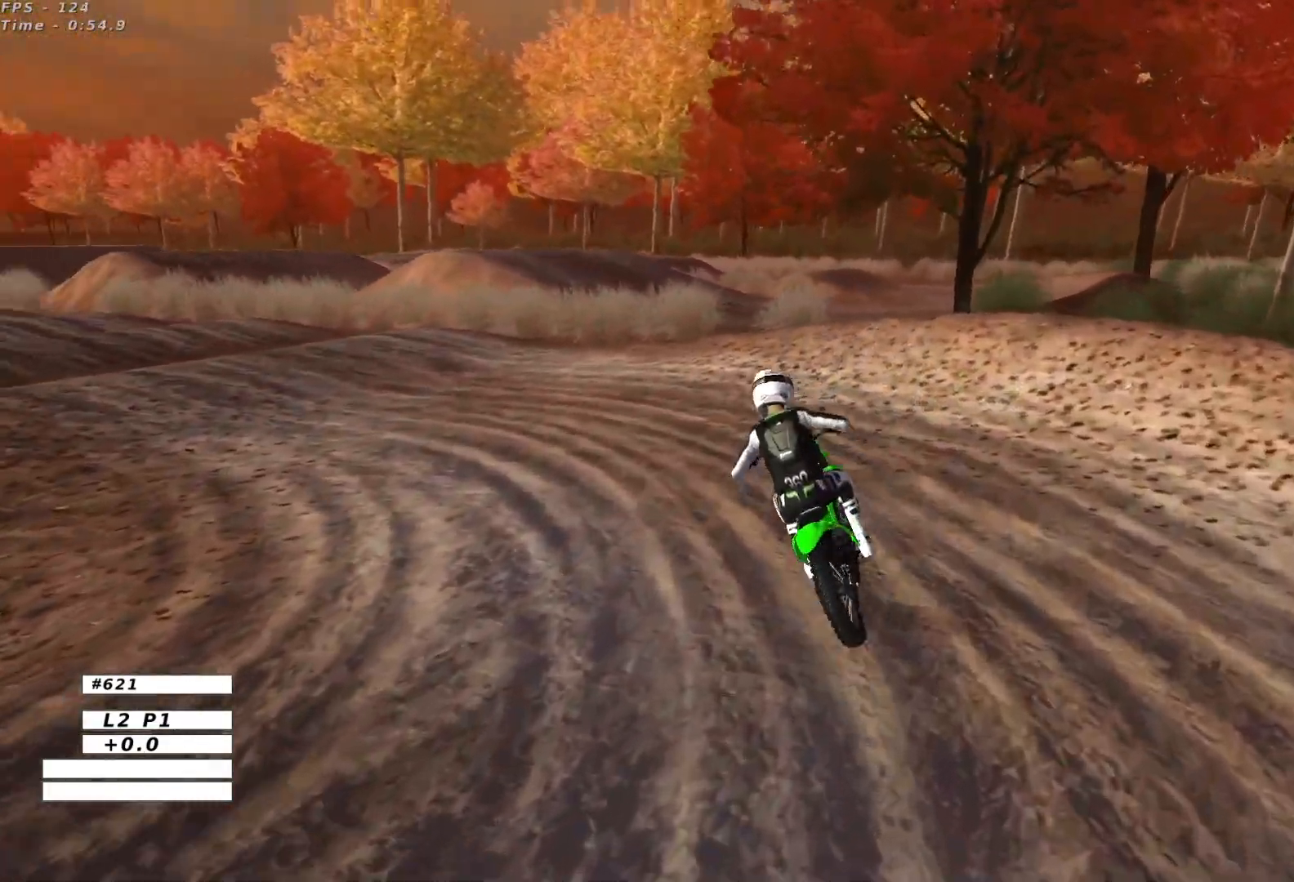
{"buttons": [], "left_stick": "center", "events": [[50, "X", "down"], [133, "X", "up"], [133, "left_stick", "center"], [167, "A", "up"], [183, "L2", "up"], [217, "left_stick", "left"], [250, "L1", "down"], [300, "L1", "up"], [300, "X", "down"], [417, "X", "up"], [433, "left_stick", "center"]]}
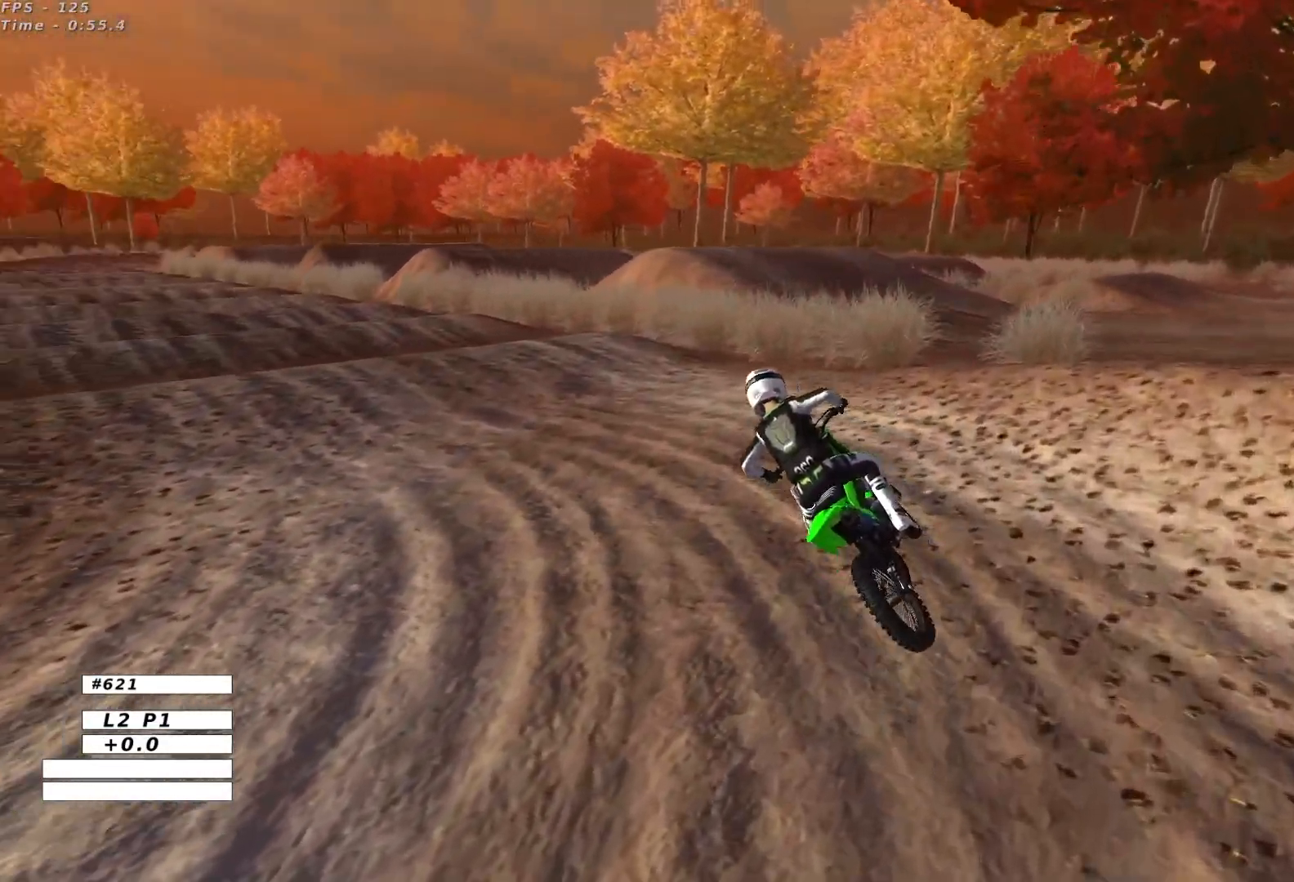
{"buttons": ["L1", "R2"], "left_stick": "right", "events": [[217, "R2", "down"], [217, "left_stick", "right"], [350, "R2", "up"], [450, "R2", "down"], [500, "L1", "down"]]}
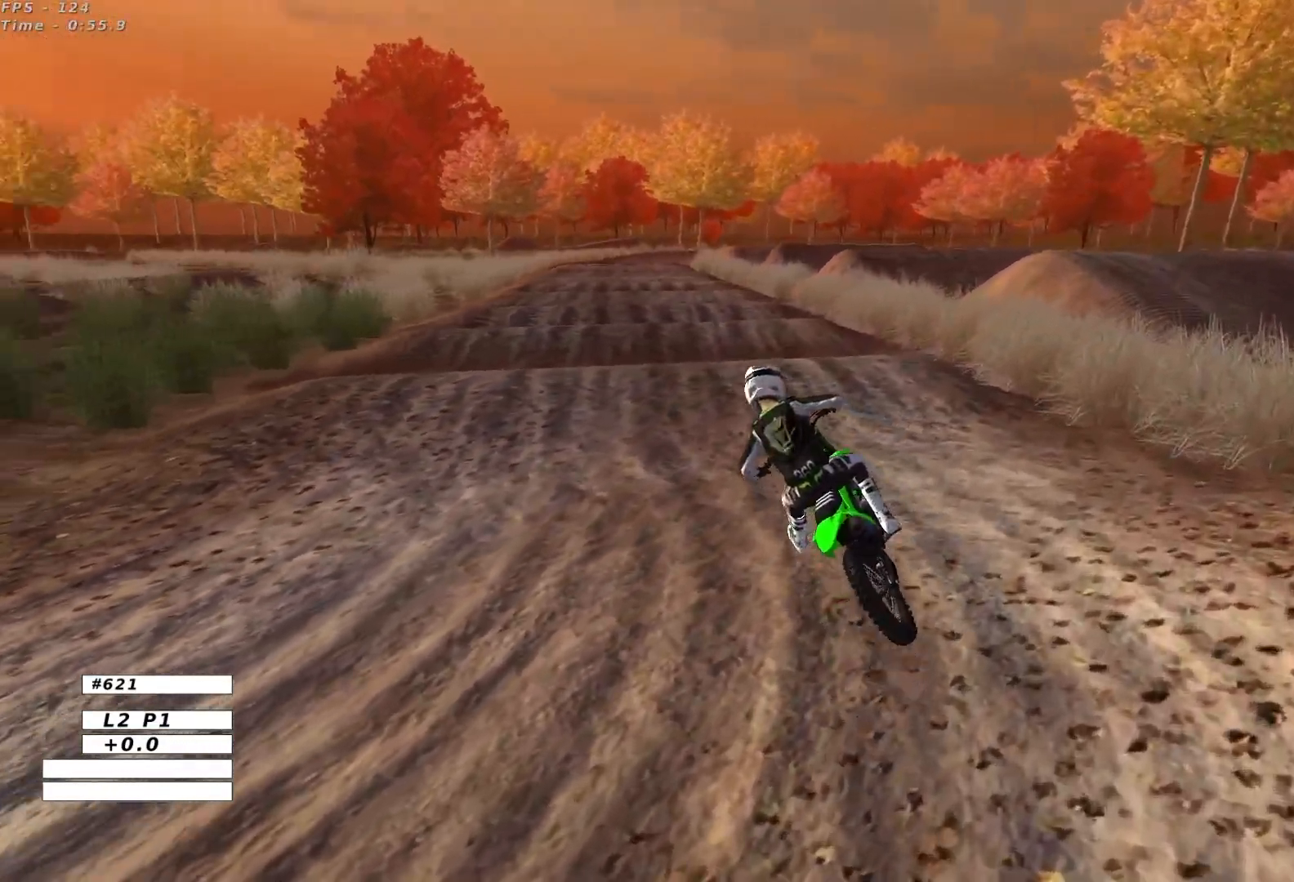
{"buttons": ["L1", "R2"], "left_stick": "center", "events": [[317, "left_stick", "center"]]}
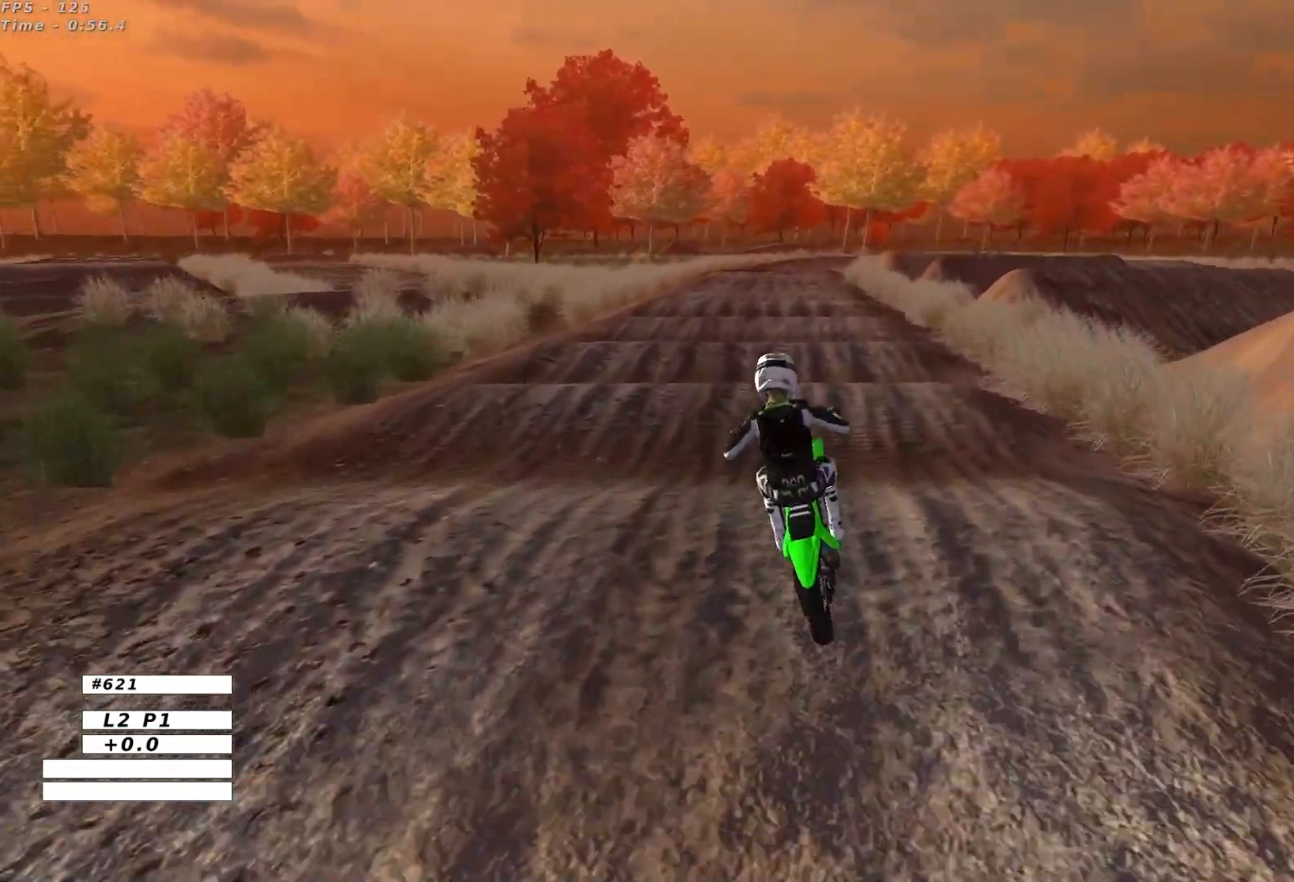
{"buttons": ["L1", "R2"], "left_stick": "left", "events": [[33, "left_stick", "right"], [283, "left_stick", "center"], [400, "left_stick", "left"]]}
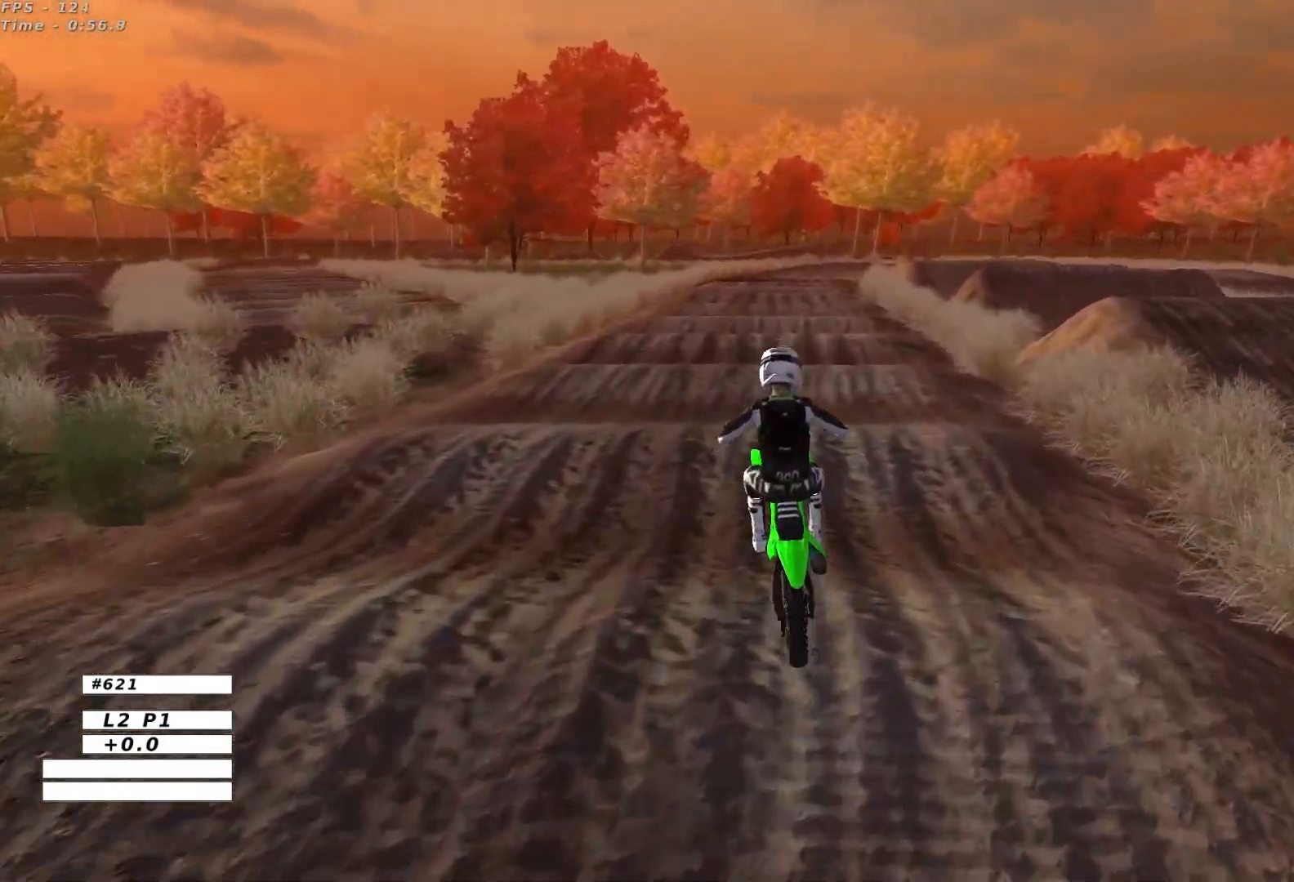
{"buttons": ["R2"], "left_stick": "down", "events": [[33, "left_stick", "center"], [83, "L1", "up"], [283, "left_stick", "down"]]}
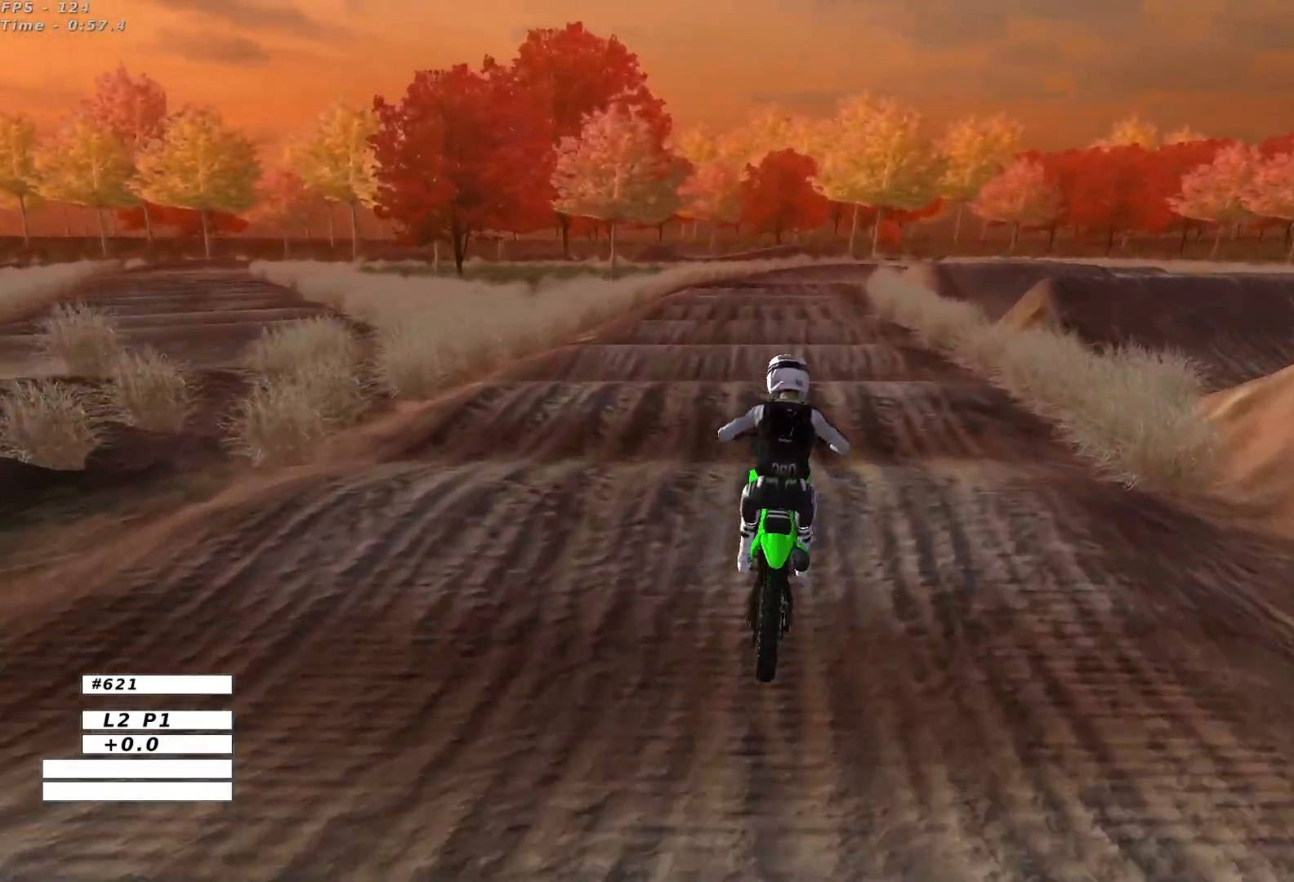
{"buttons": ["R2"], "left_stick": "center", "events": [[33, "left_stick", "center"], [67, "R2", "up"], [150, "R2", "down"]]}
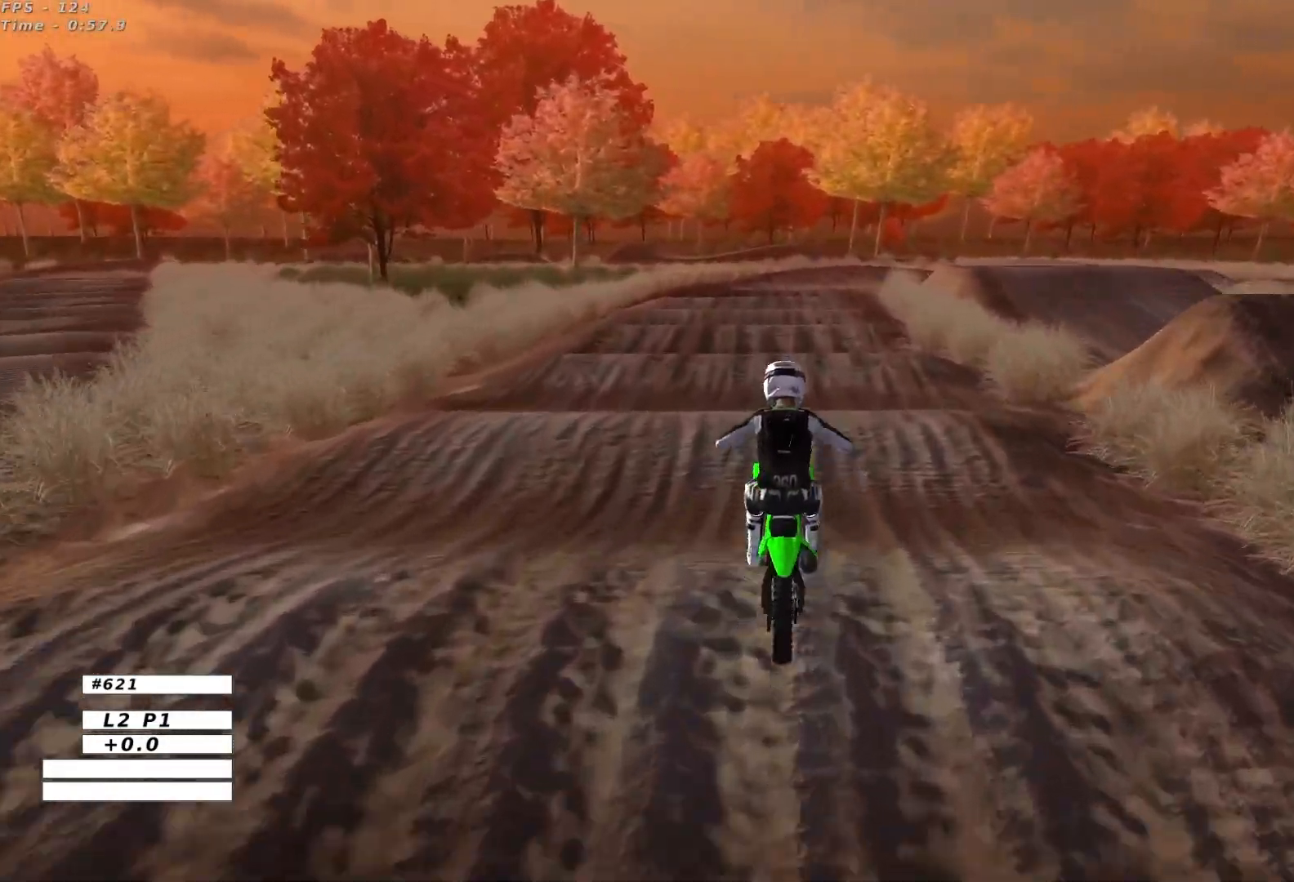
{"buttons": ["R2"], "left_stick": "center", "events": [[17, "left_stick", "down"], [167, "left_stick", "center"]]}
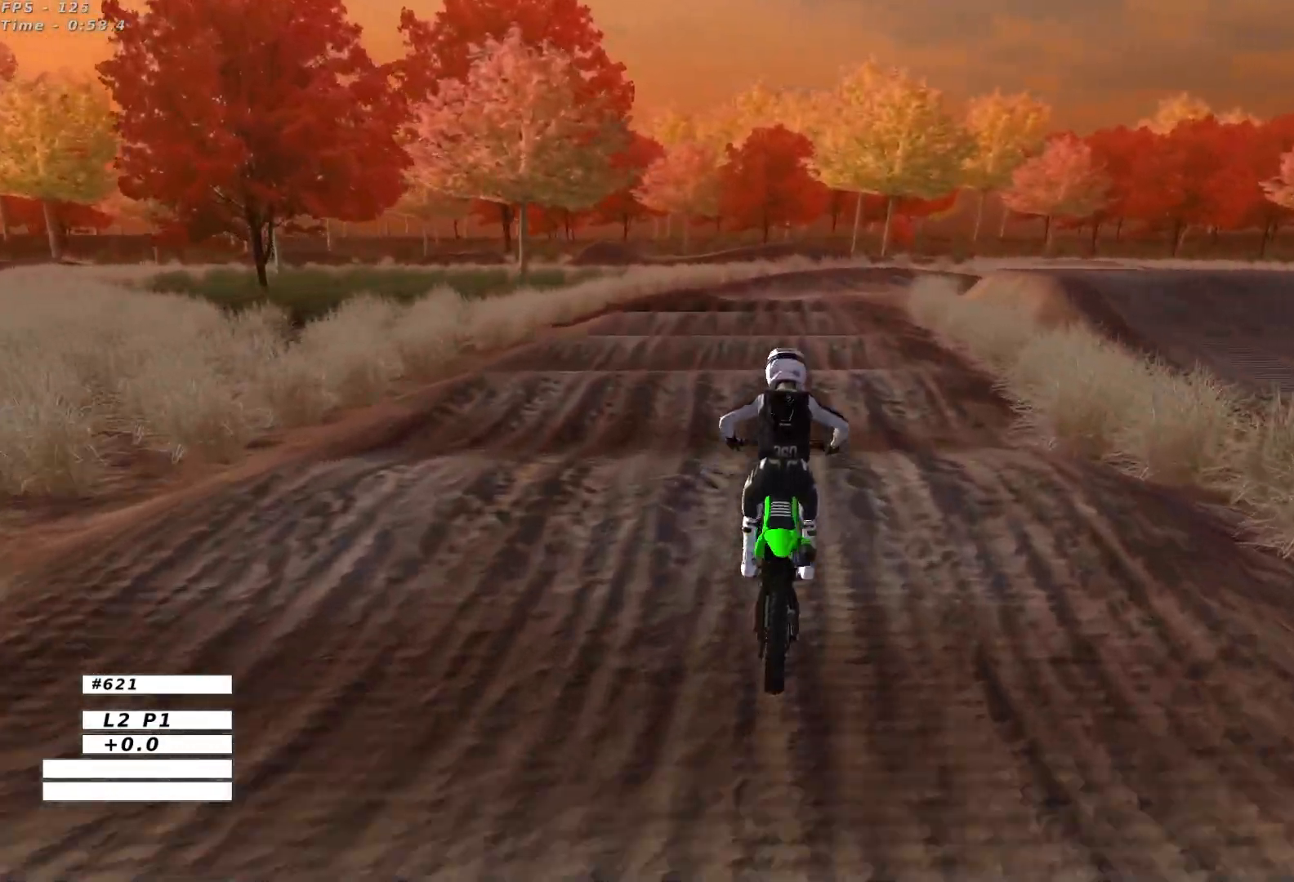
{"buttons": ["R2"], "left_stick": "center", "events": [[317, "left_stick", "down"], [467, "left_stick", "center"]]}
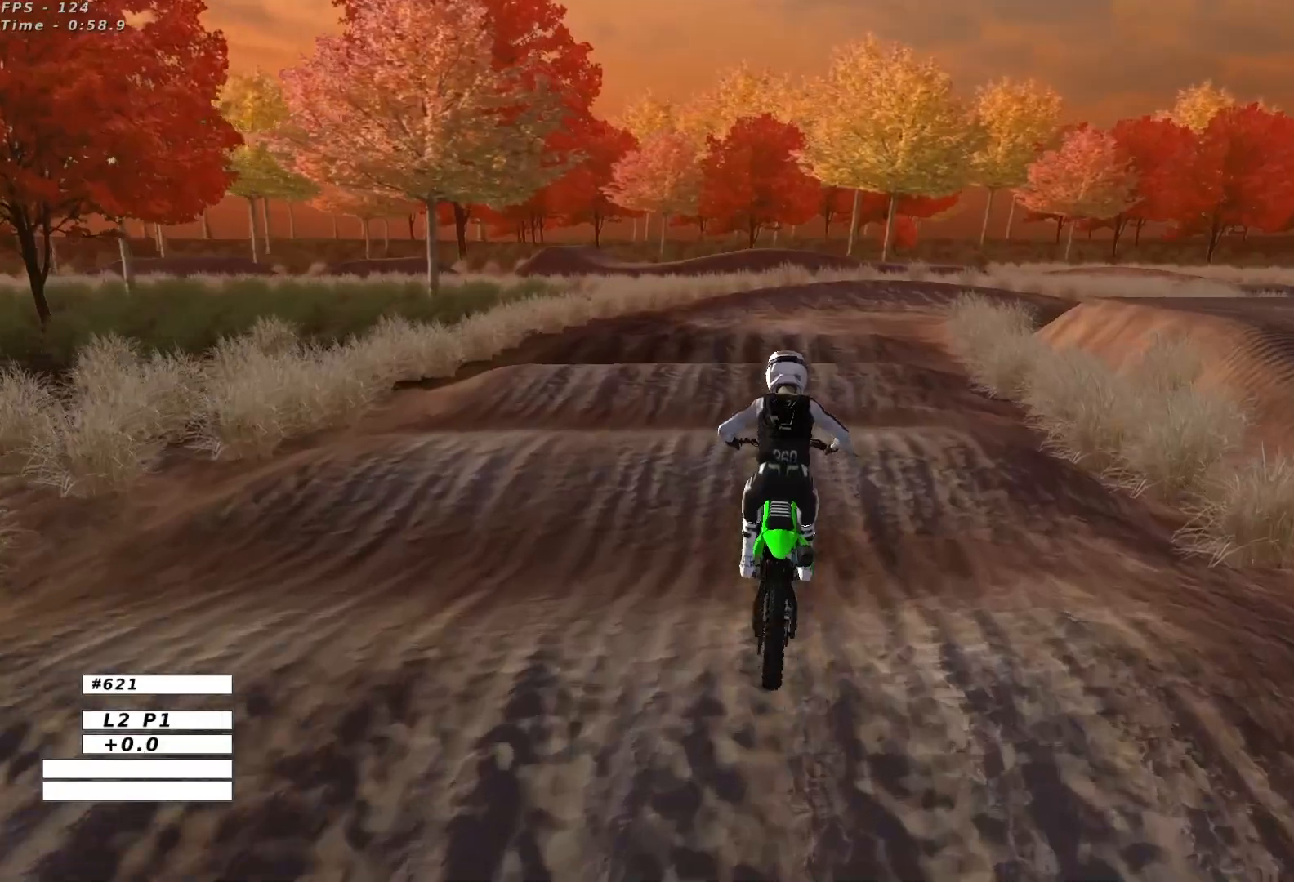
{"buttons": [], "left_stick": "down", "events": [[333, "R2", "up"], [400, "left_stick", "down"]]}
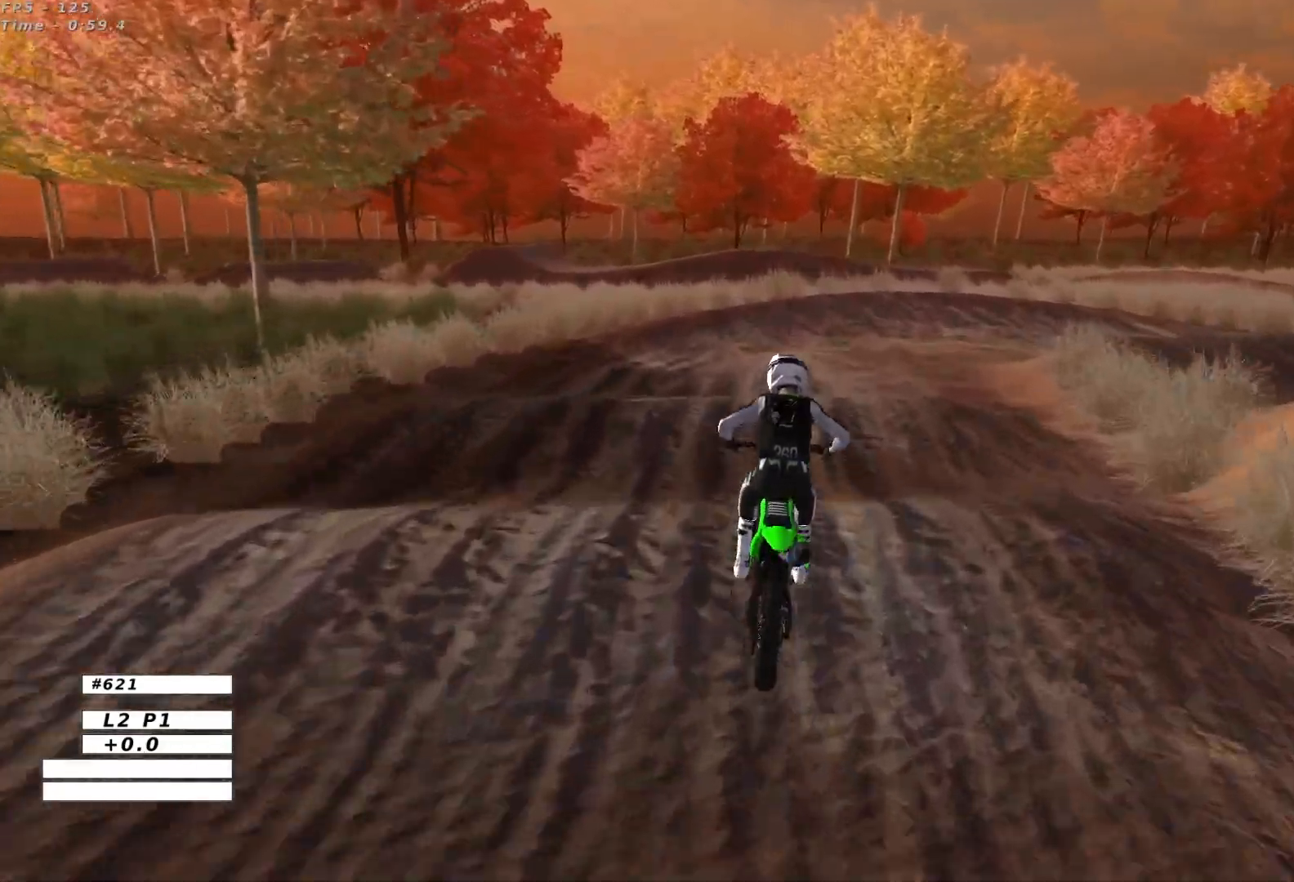
{"buttons": [], "left_stick": "down-right", "events": [[33, "left_stick", "center"], [500, "left_stick", "down-right"]]}
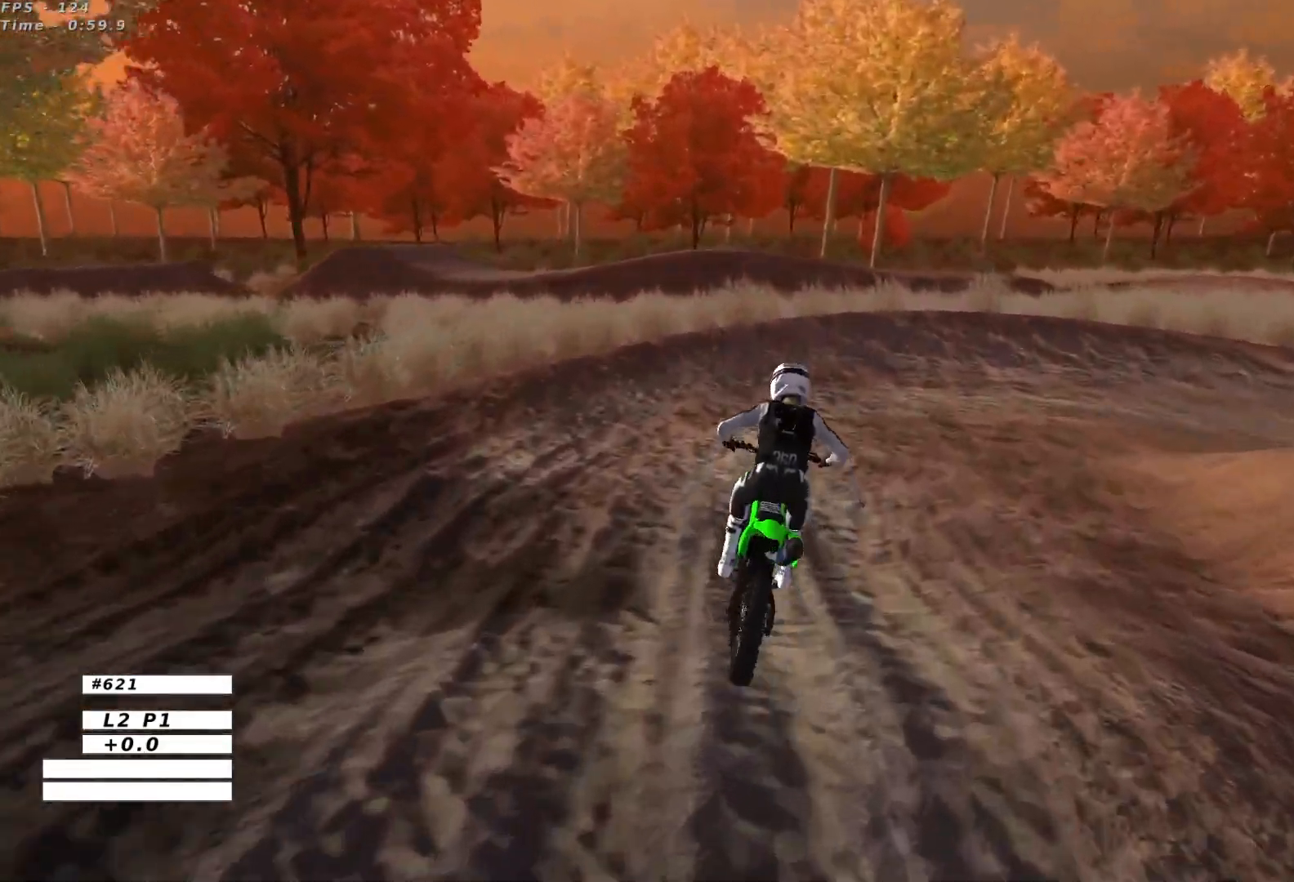
{"buttons": ["A"], "left_stick": "right", "events": [[283, "A", "down"], [367, "A", "up"], [467, "left_stick", "right"], [483, "A", "down"]]}
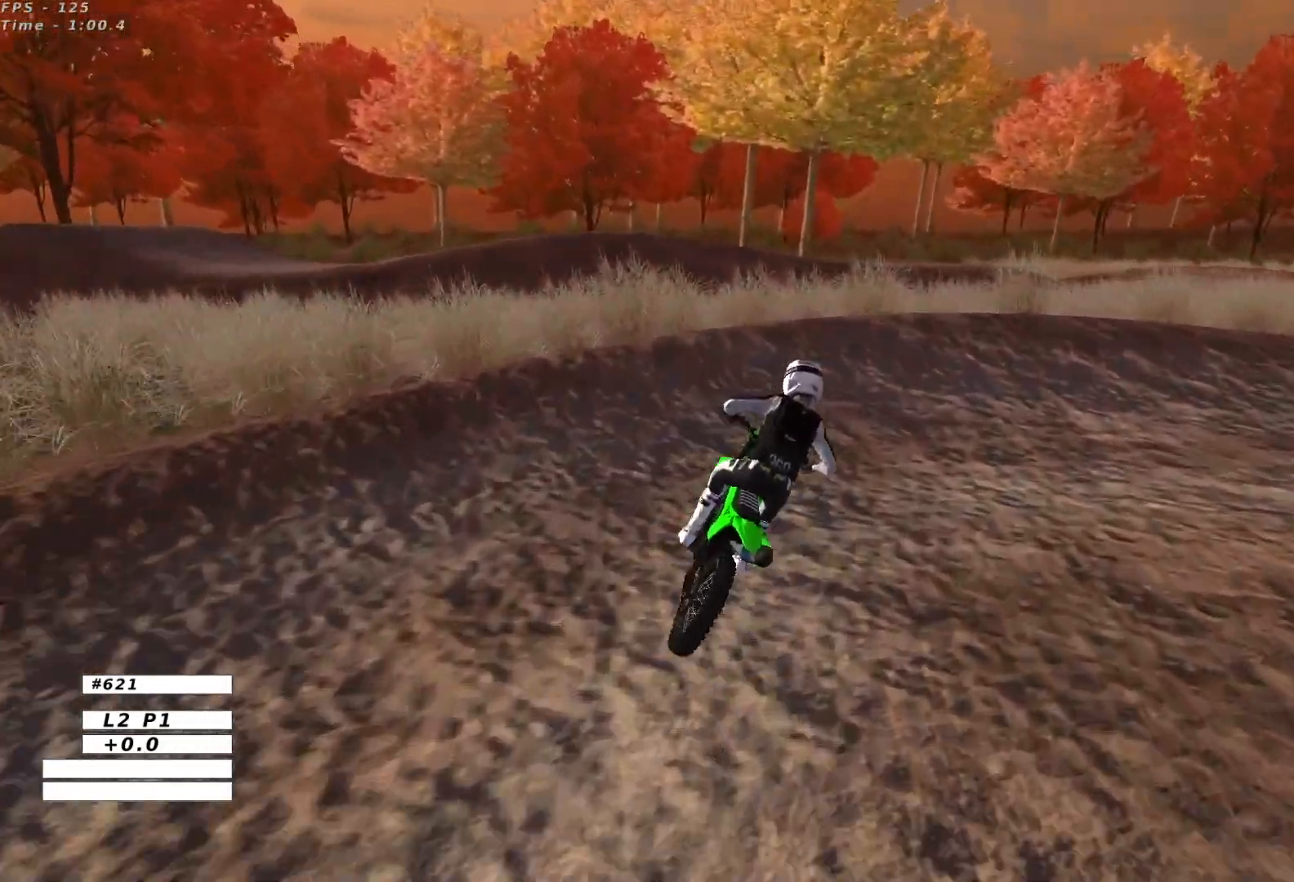
{"buttons": ["L2"], "left_stick": "center", "events": [[67, "L2", "down"], [117, "A", "up"], [200, "A", "down"], [367, "A", "up"], [483, "left_stick", "center"]]}
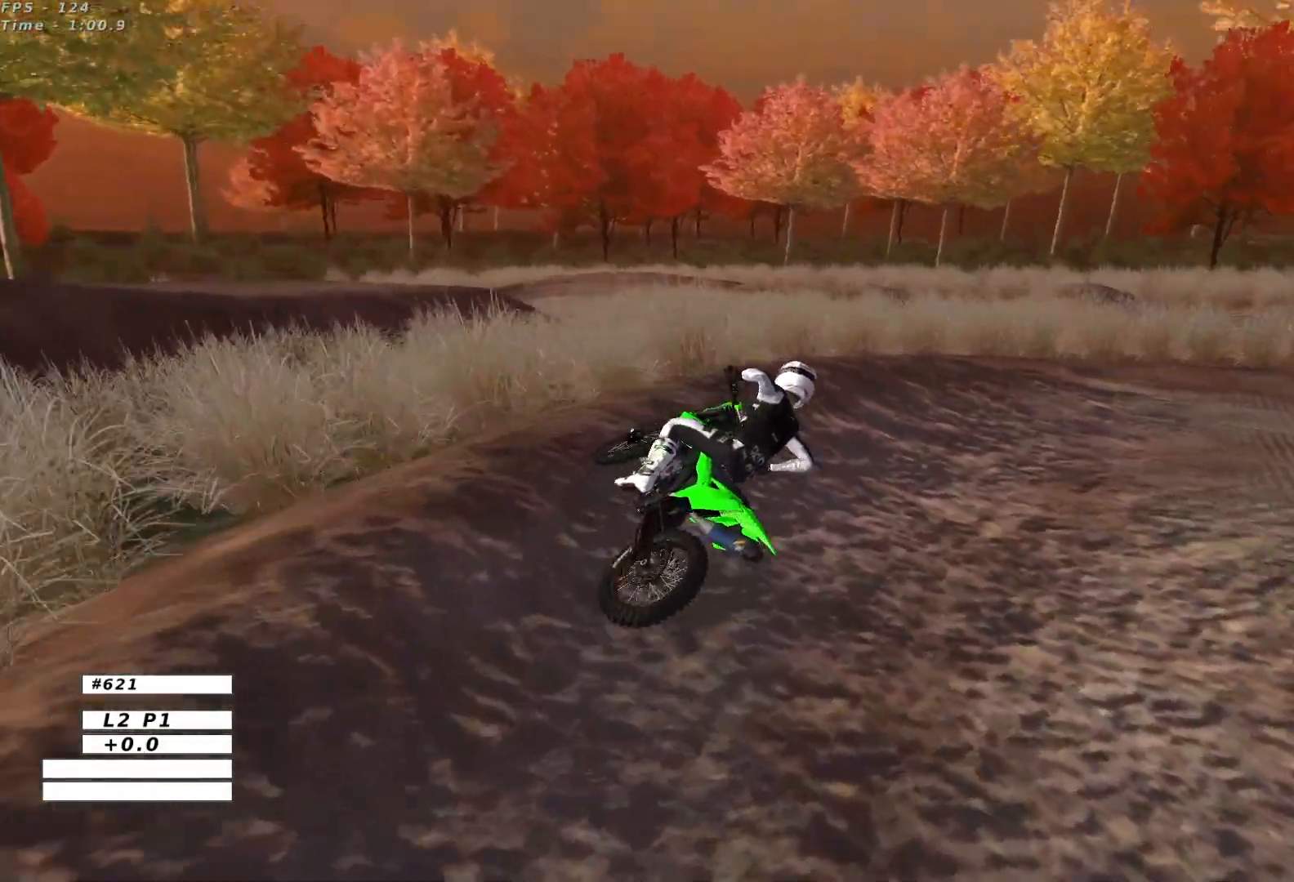
{"buttons": ["L1", "R2"], "left_stick": "center", "events": [[17, "L1", "down"], [17, "L2", "up"], [33, "left_stick", "left"], [250, "left_stick", "center"], [300, "R2", "down"]]}
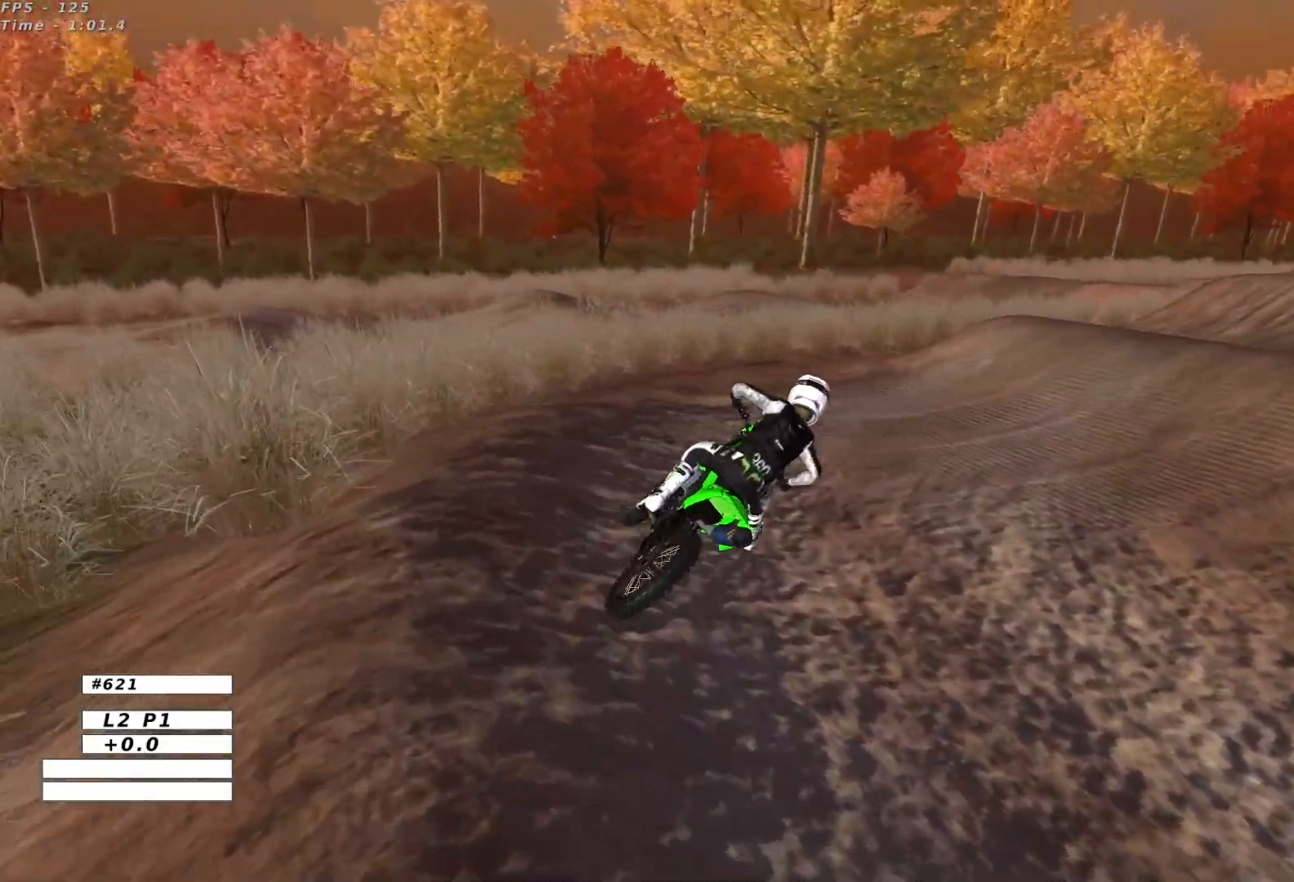
{"buttons": ["L1"], "left_stick": "left", "events": [[367, "R2", "up"], [450, "left_stick", "left"]]}
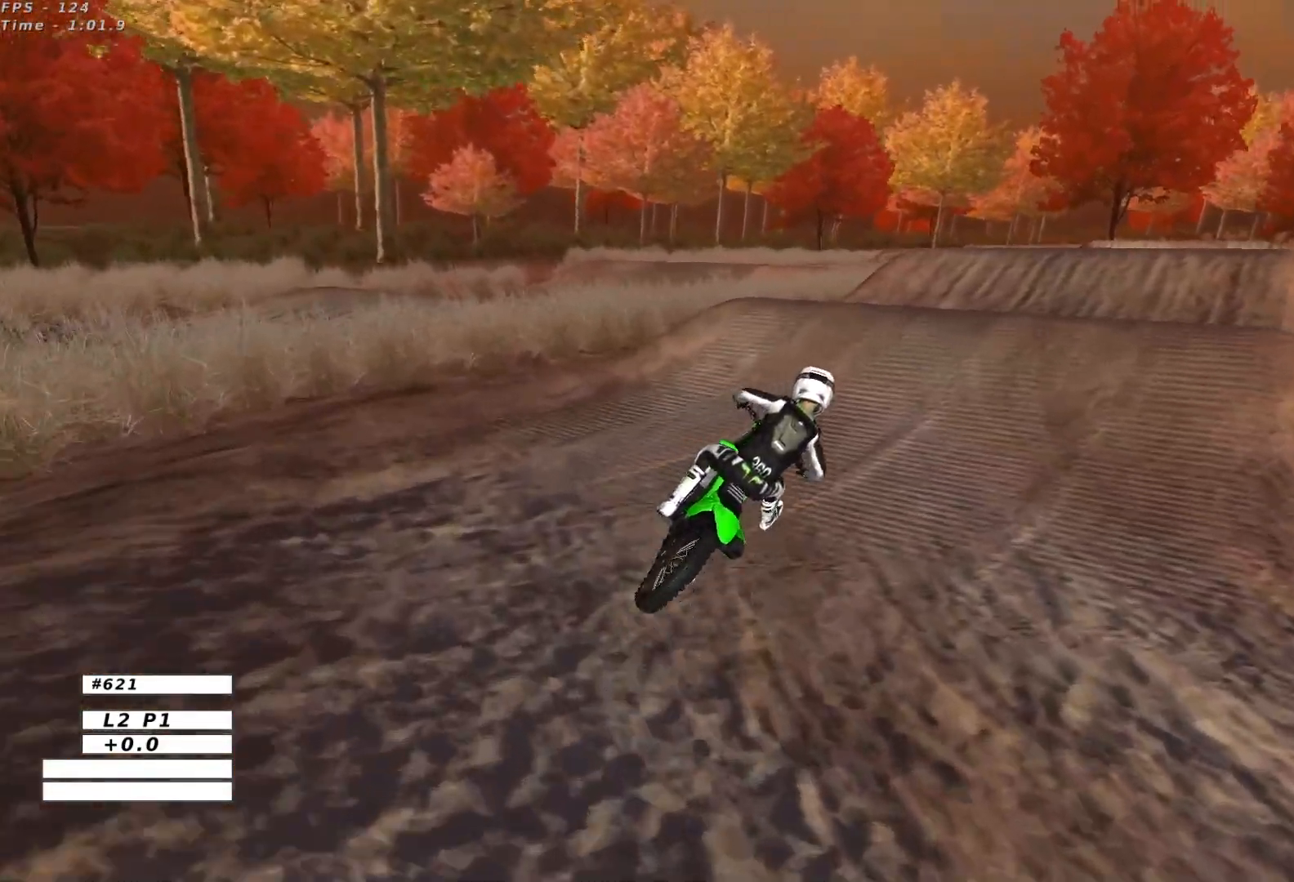
{"buttons": ["R2"], "left_stick": "center", "events": [[83, "R2", "down"], [250, "L1", "up"], [317, "left_stick", "center"]]}
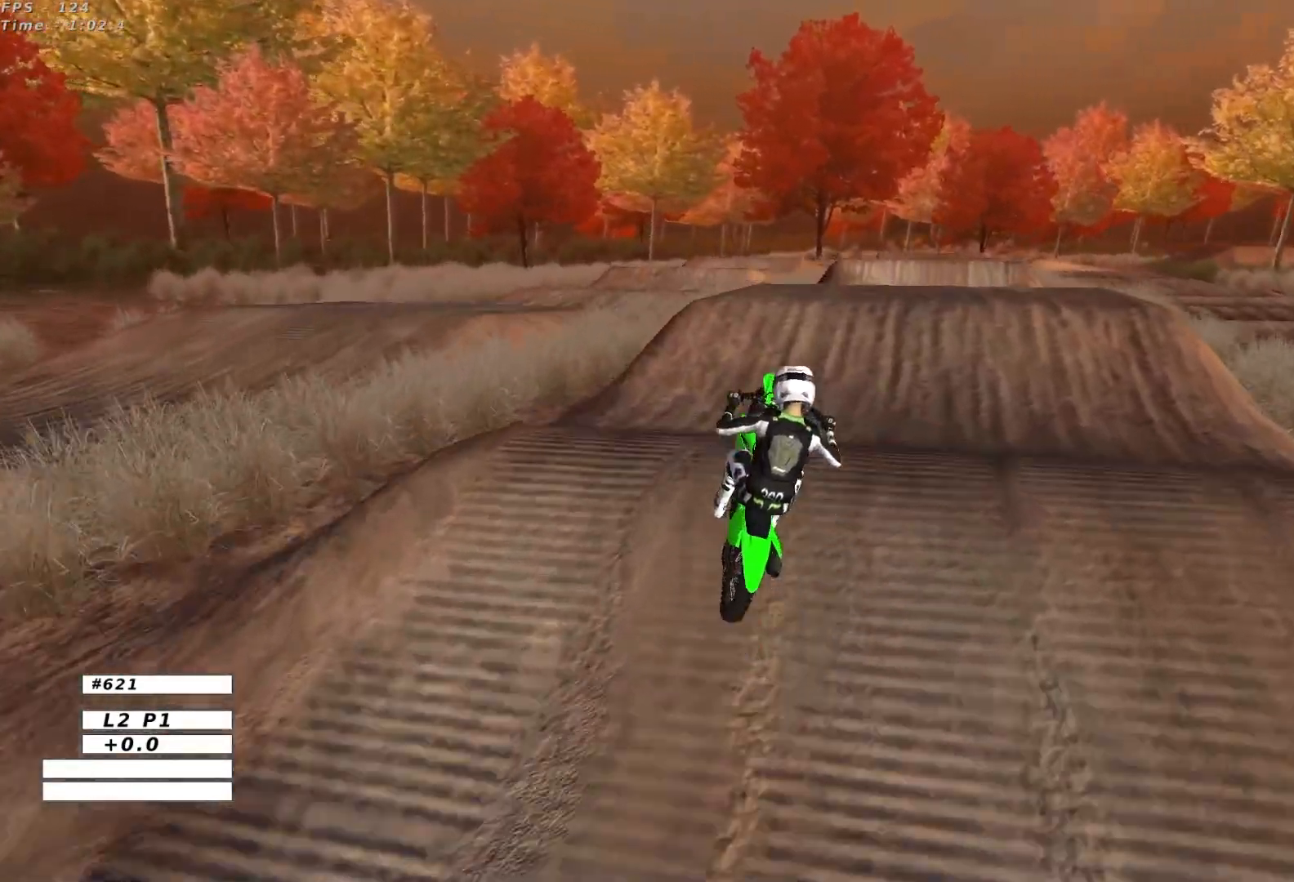
{"buttons": [], "left_stick": "down-right", "events": [[17, "left_stick", "down"], [67, "left_stick", "down-right"], [300, "R2", "up"]]}
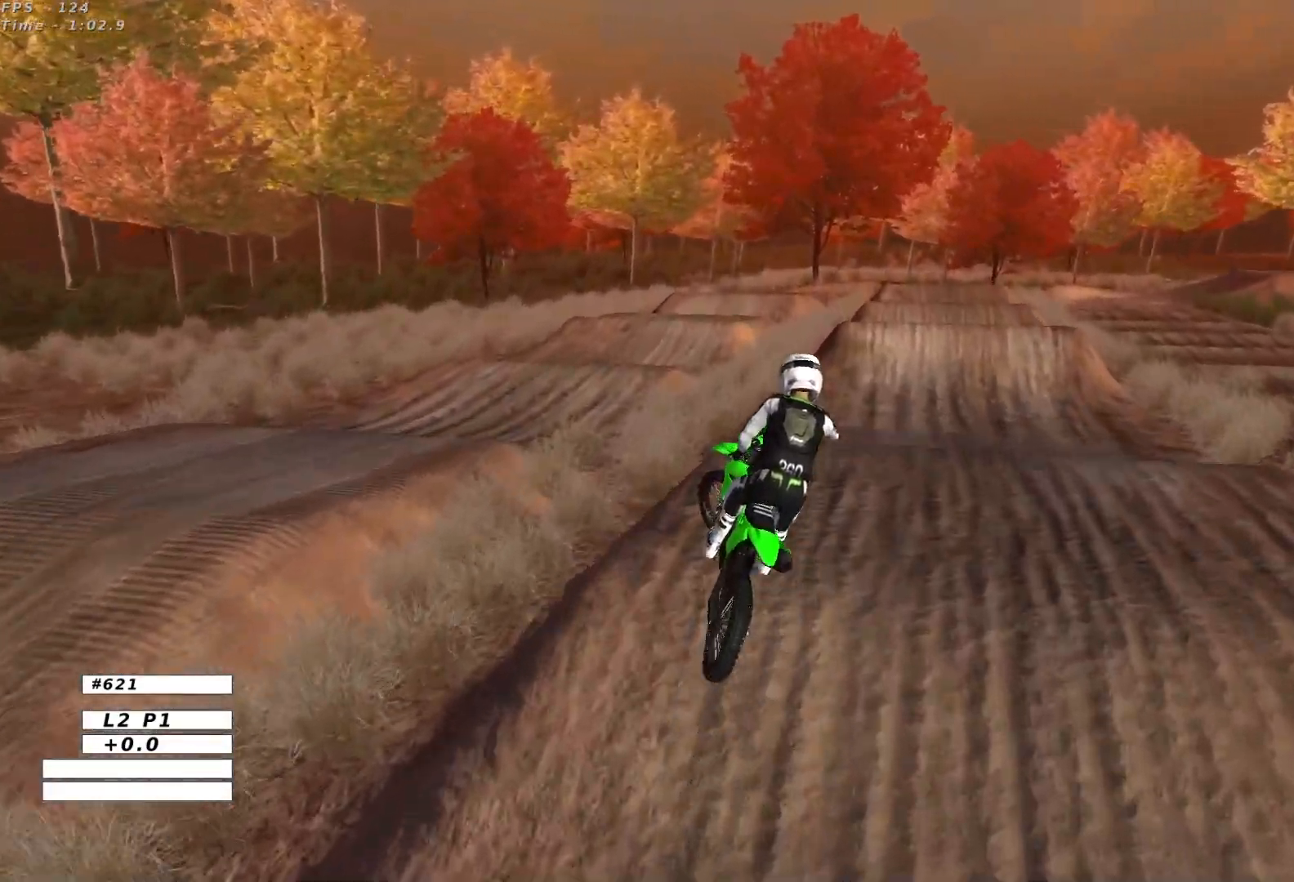
{"buttons": ["R2"], "left_stick": "down-left", "events": [[167, "B", "down"], [300, "B", "up"], [400, "left_stick", "down-left"], [483, "R2", "down"]]}
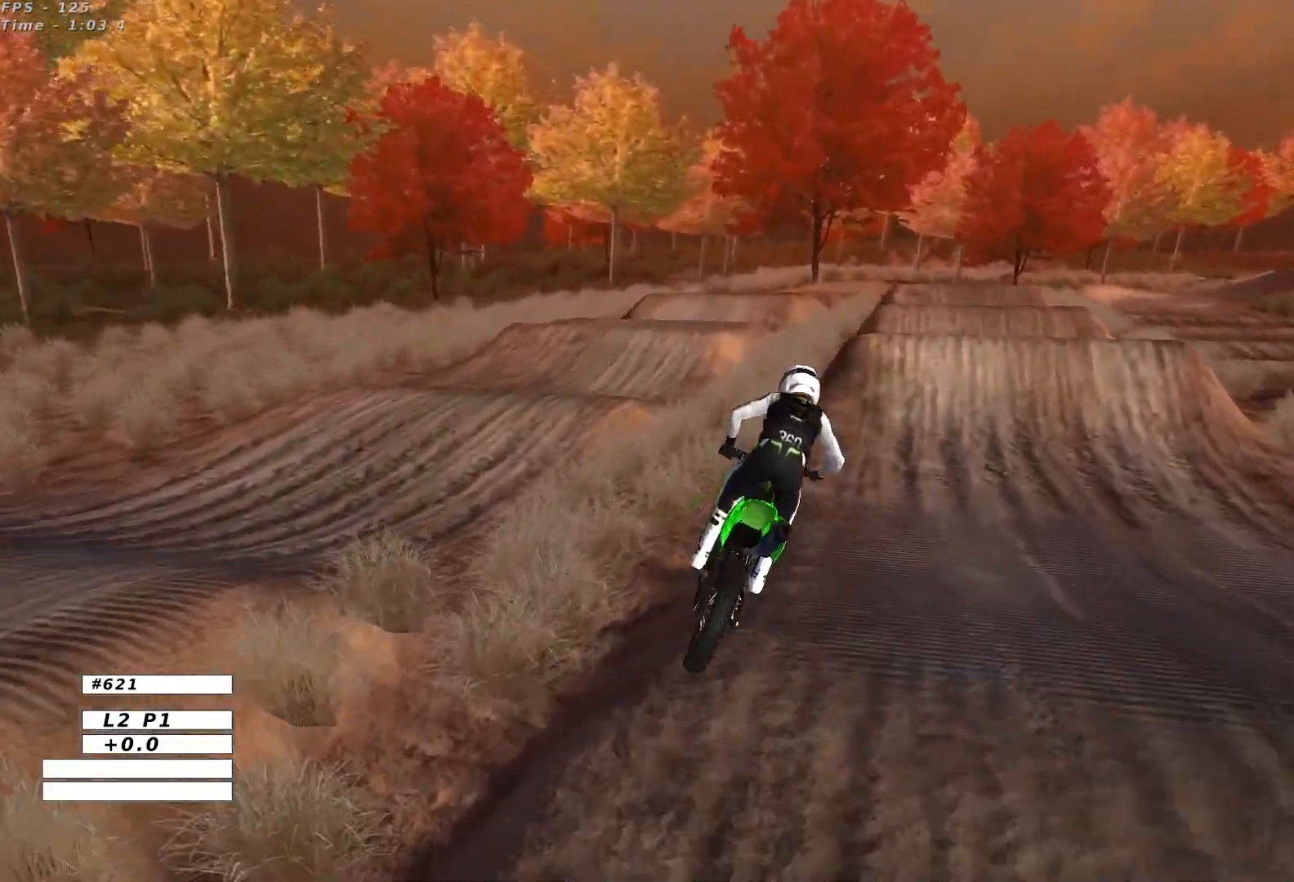
{"buttons": [], "left_stick": "center", "events": [[100, "left_stick", "center"], [133, "R2", "up"]]}
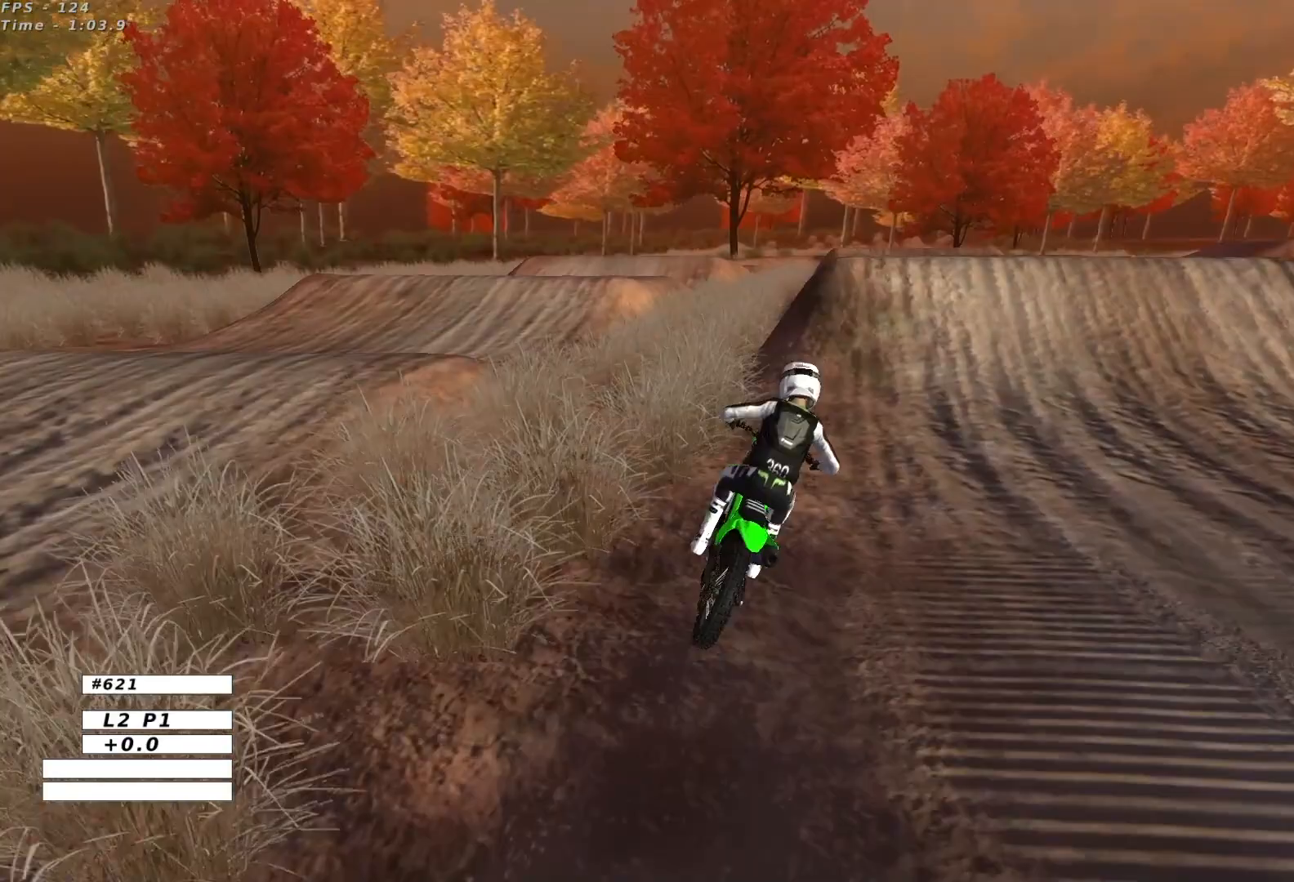
{"buttons": ["R2"], "left_stick": "down", "events": [[17, "R2", "down"], [233, "left_stick", "left"], [417, "R2", "up"], [483, "R2", "down"], [500, "left_stick", "down"]]}
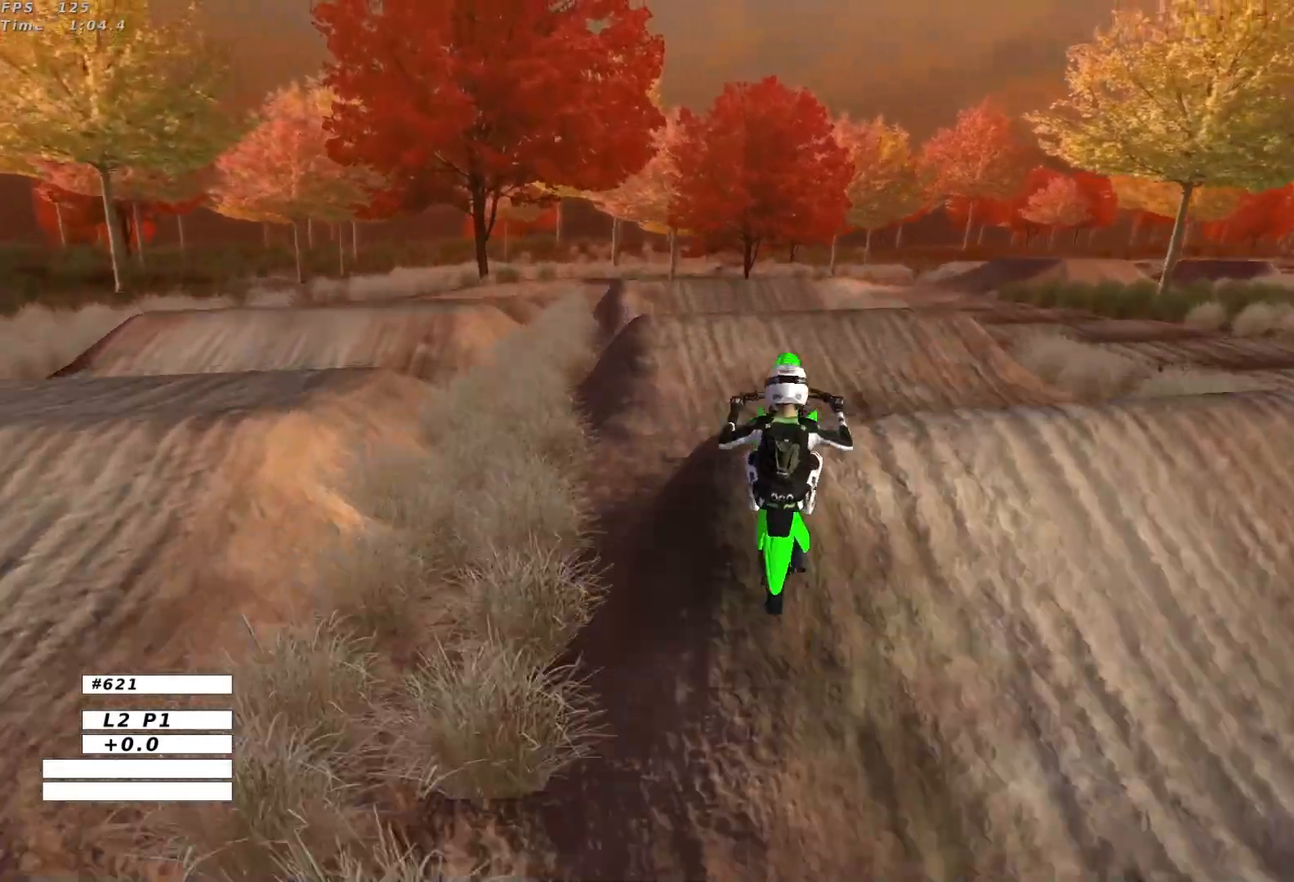
{"buttons": ["R2"], "left_stick": "down-right", "events": [[167, "left_stick", "down-right"]]}
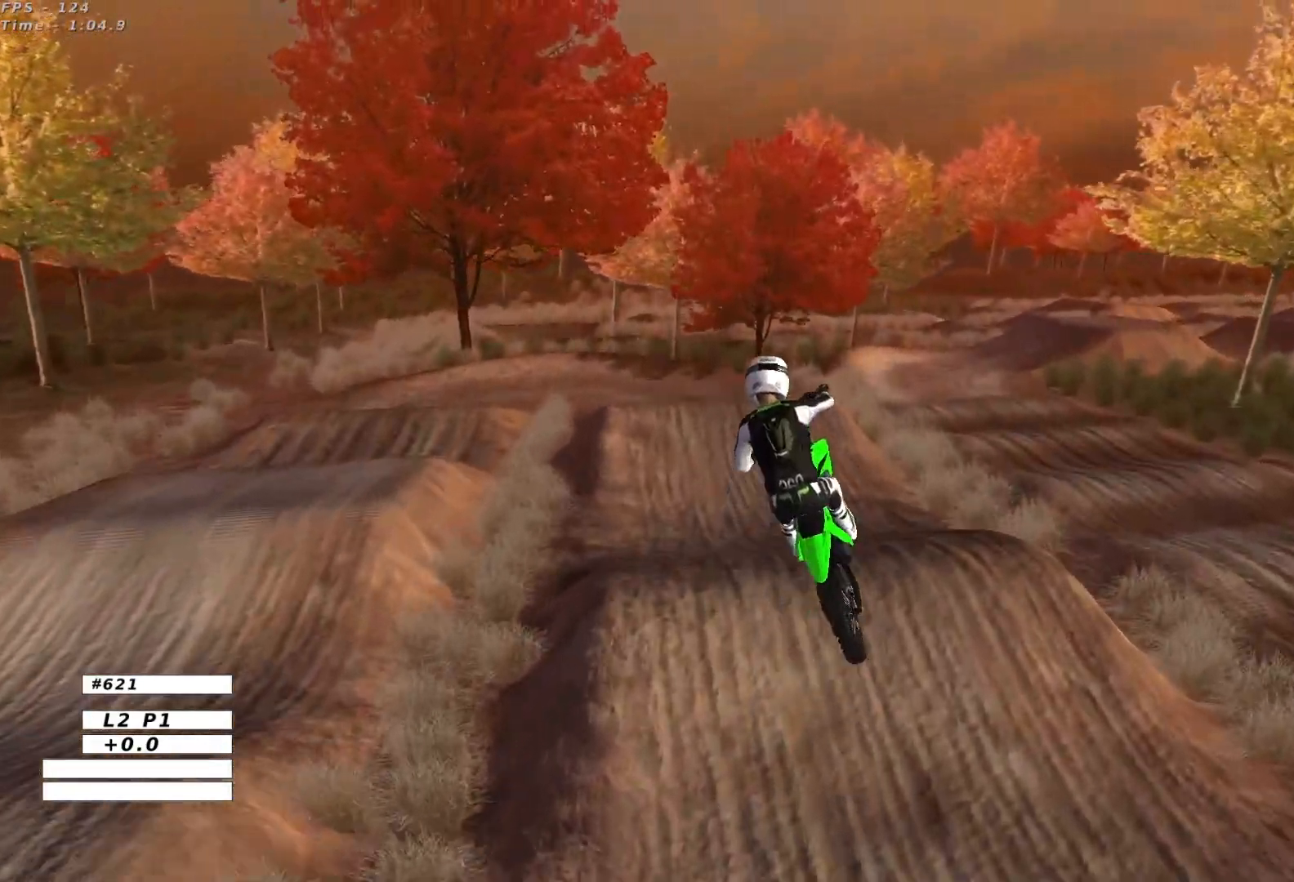
{"buttons": ["R2"], "left_stick": "down", "events": [[300, "left_stick", "down"]]}
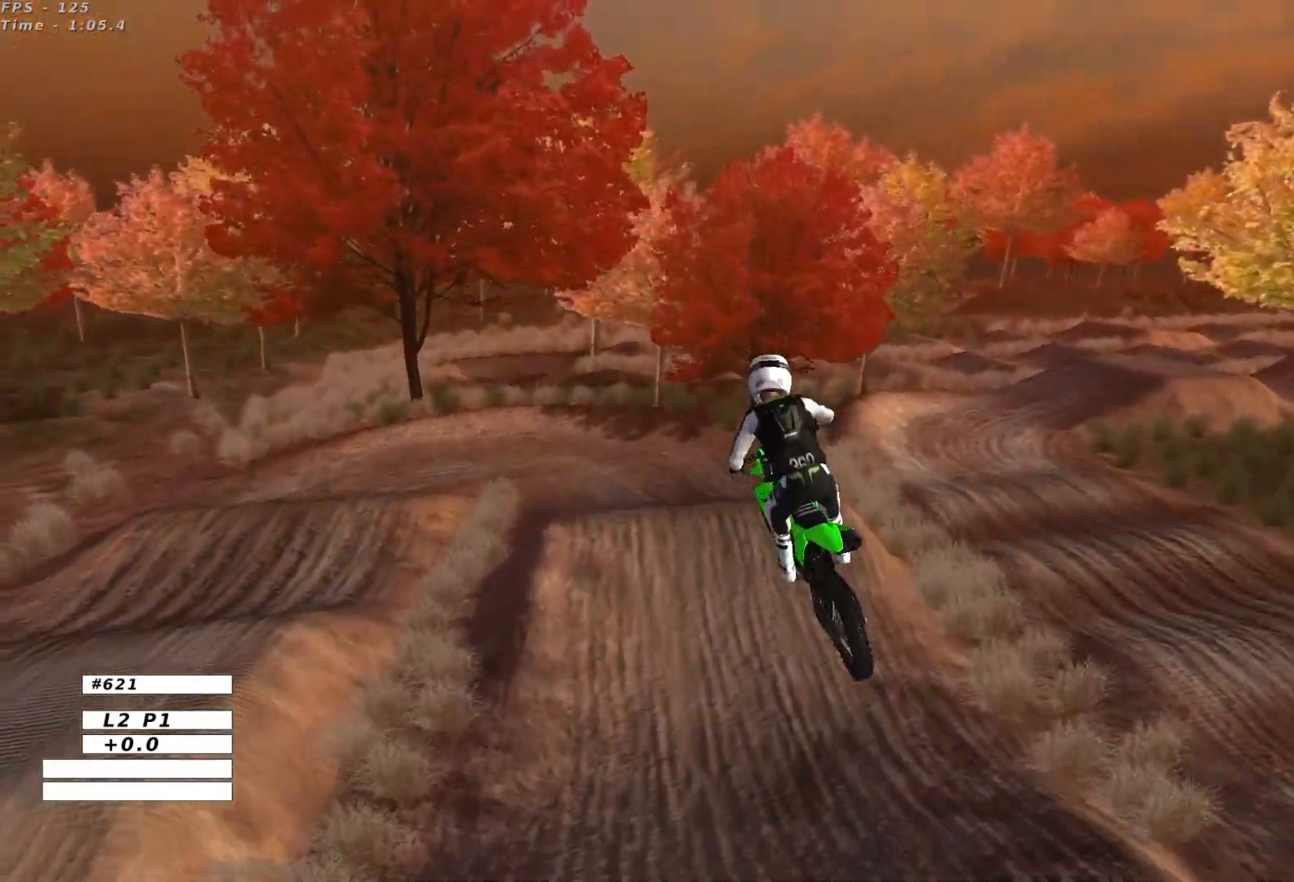
{"buttons": ["R2"], "left_stick": "down", "events": [[183, "left_stick", "down-left"], [433, "left_stick", "down"]]}
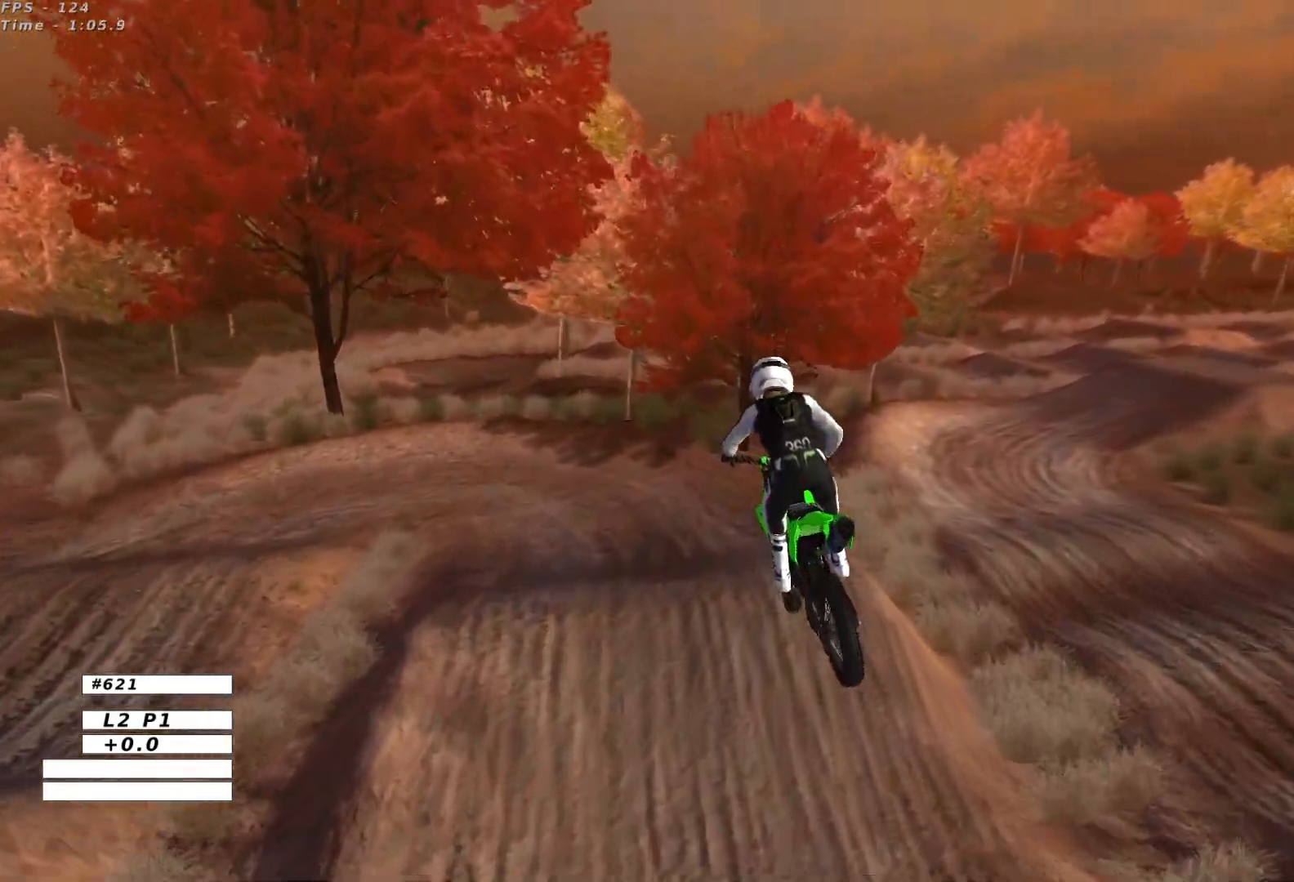
{"buttons": [], "left_stick": "down-left", "events": [[167, "R2", "up"], [217, "left_stick", "center"], [500, "left_stick", "down-left"]]}
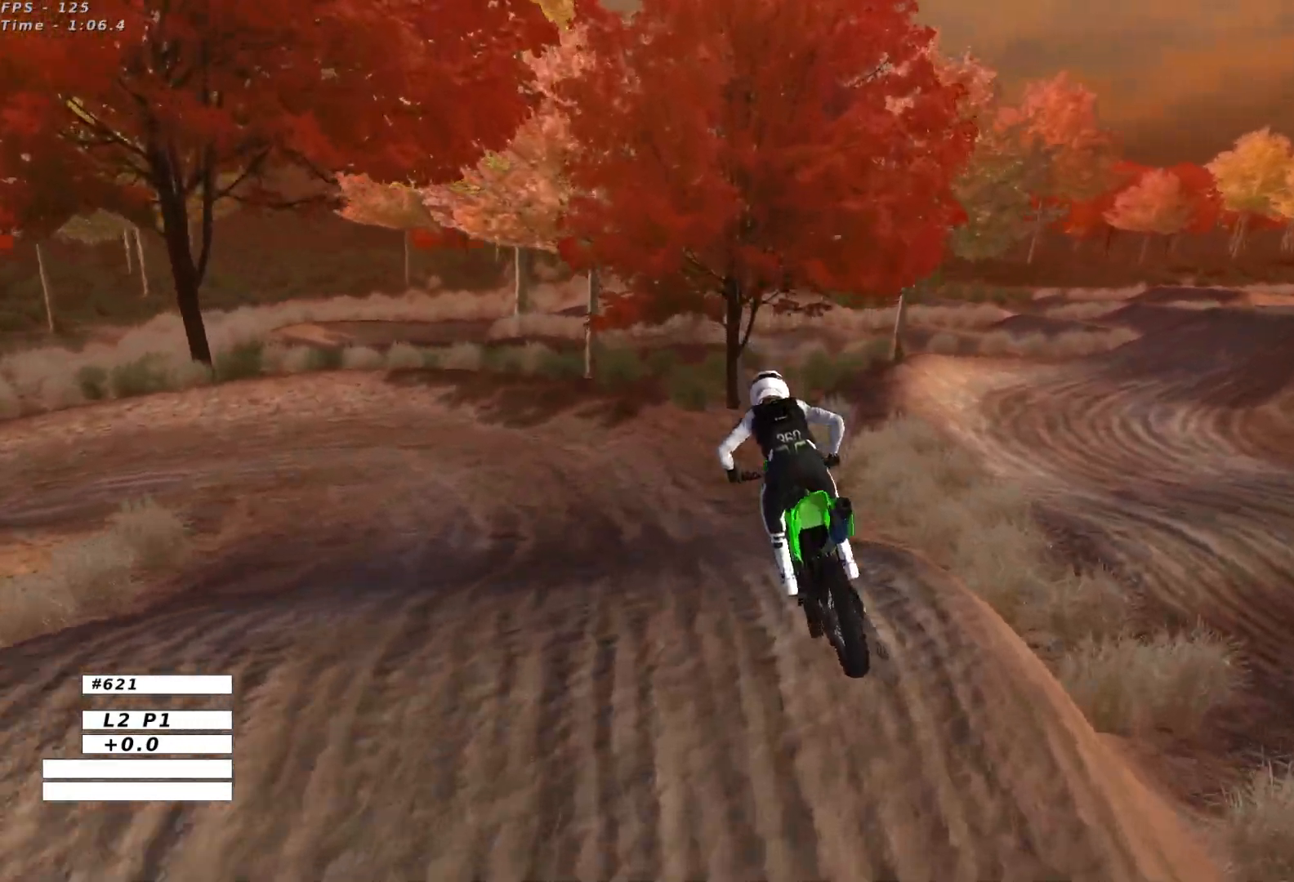
{"buttons": ["R2"], "left_stick": "center", "events": [[150, "left_stick", "down"], [250, "R2", "down"], [450, "left_stick", "center"]]}
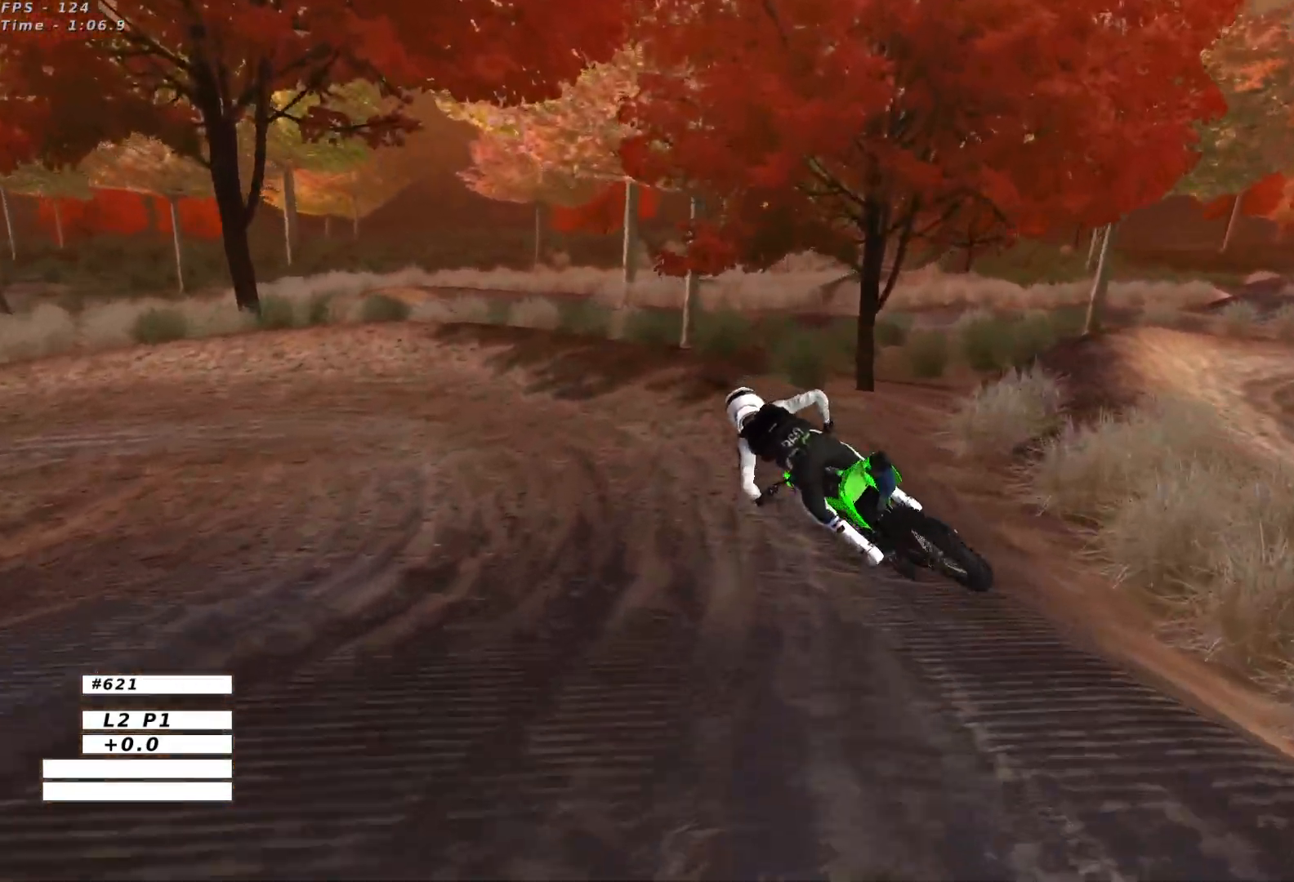
{"buttons": [], "left_stick": "center", "events": [[50, "R2", "up"], [50, "left_stick", "left"], [150, "left_stick", "center"], [333, "R2", "down"], [500, "R2", "up"]]}